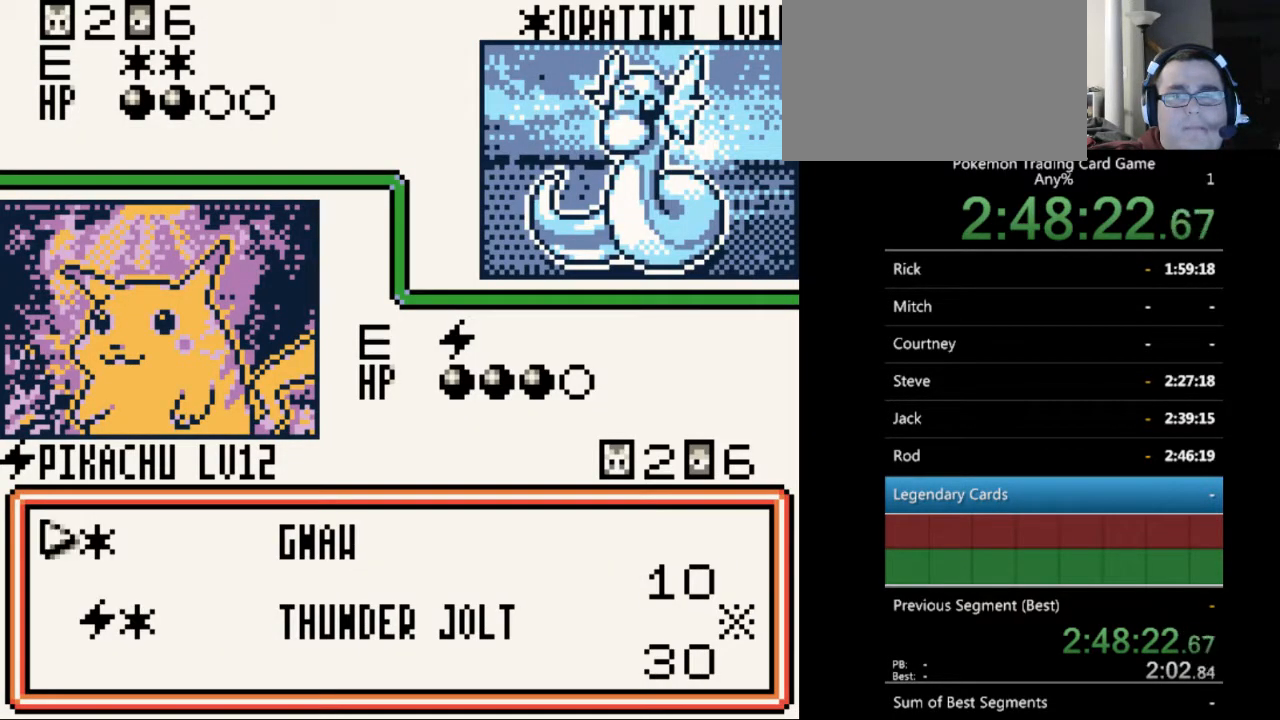
Gameplay with a controller (Nintendo layout); each line is a JSON object with the inputs held at the frame after it. "events" lists button and stick changes between this image and that frame as [ms after this image, input, new state], when the widget could be followed in between. Not read: L3 R3.
{"buttons": [], "events": []}
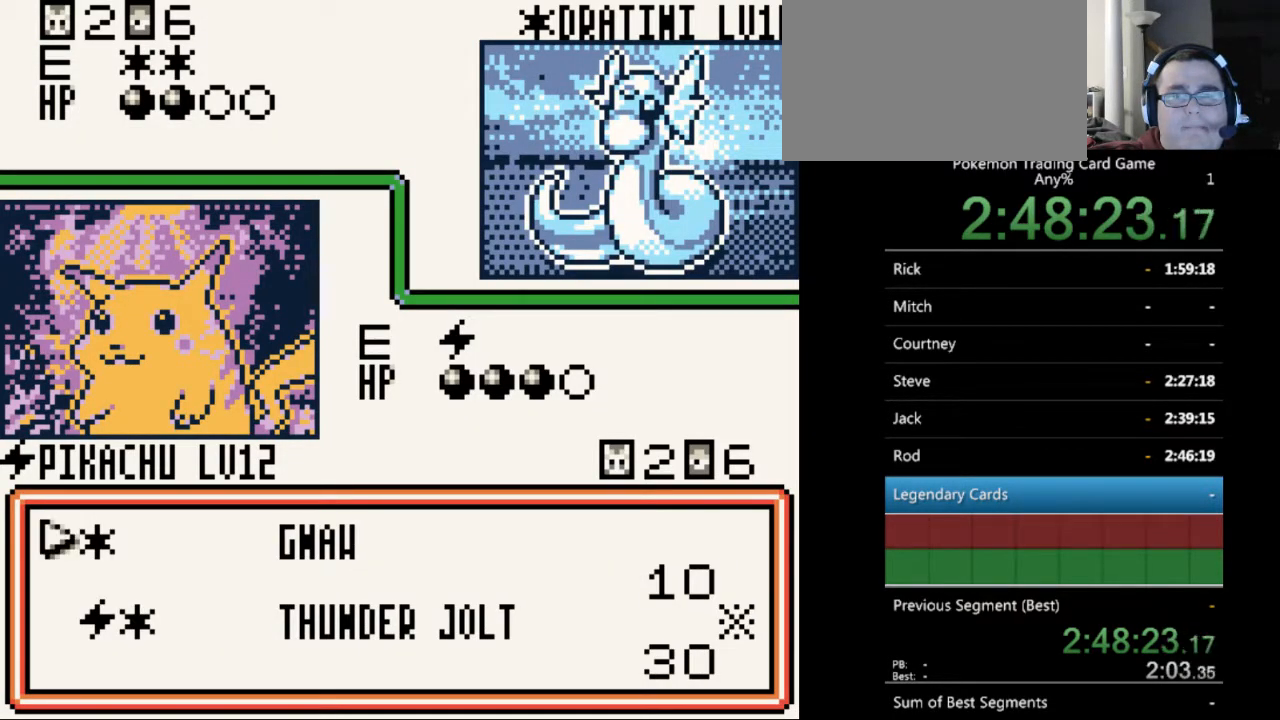
{"buttons": [], "events": []}
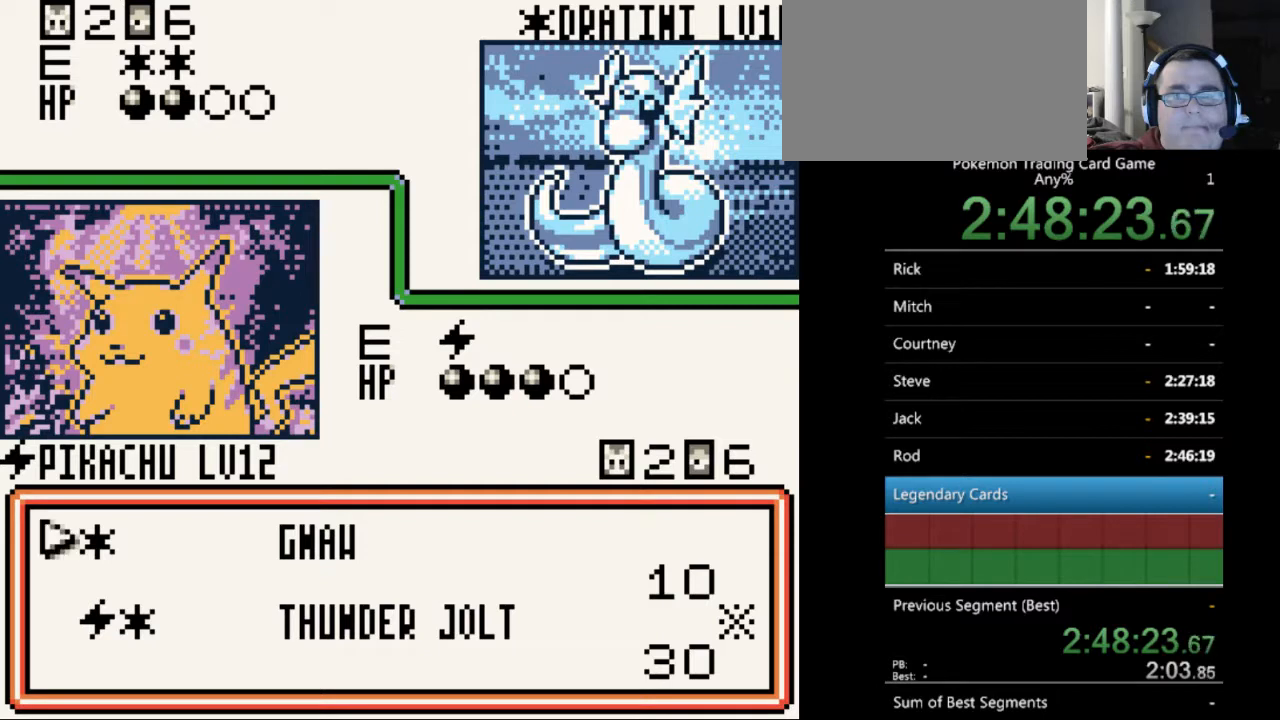
{"buttons": [], "events": []}
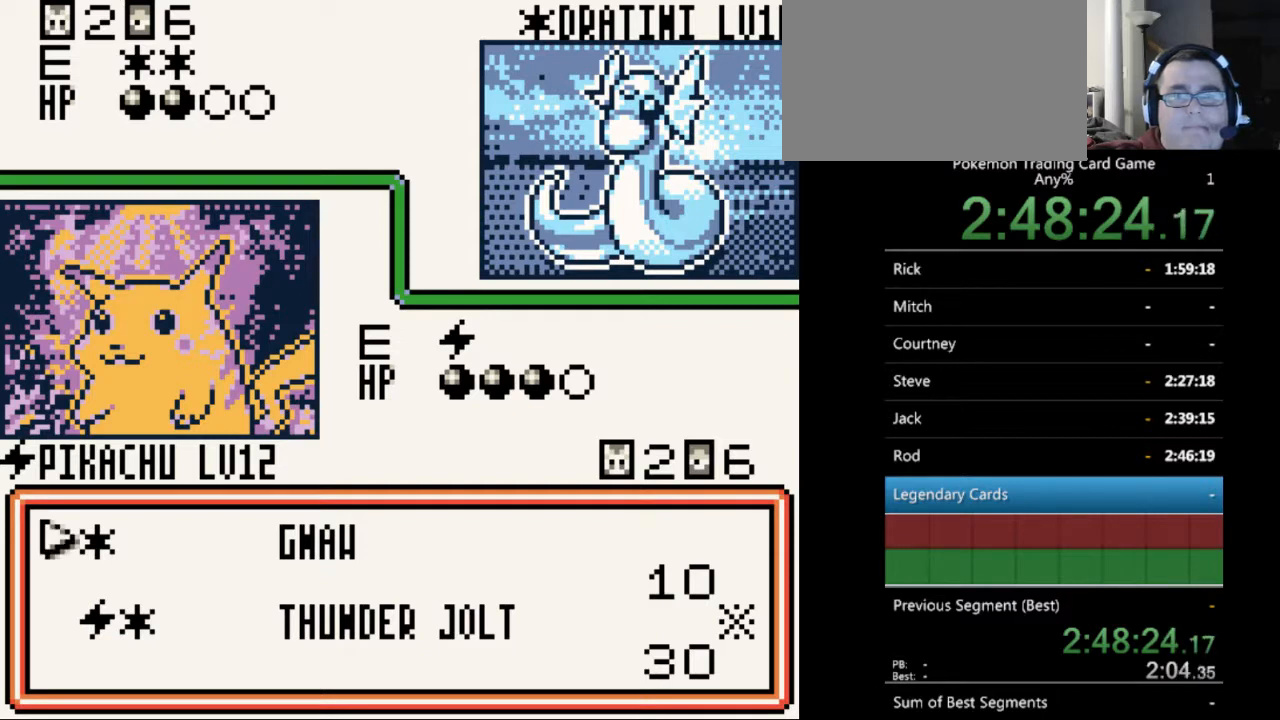
{"buttons": [], "events": [[300, "B", "down"], [367, "B", "up"]]}
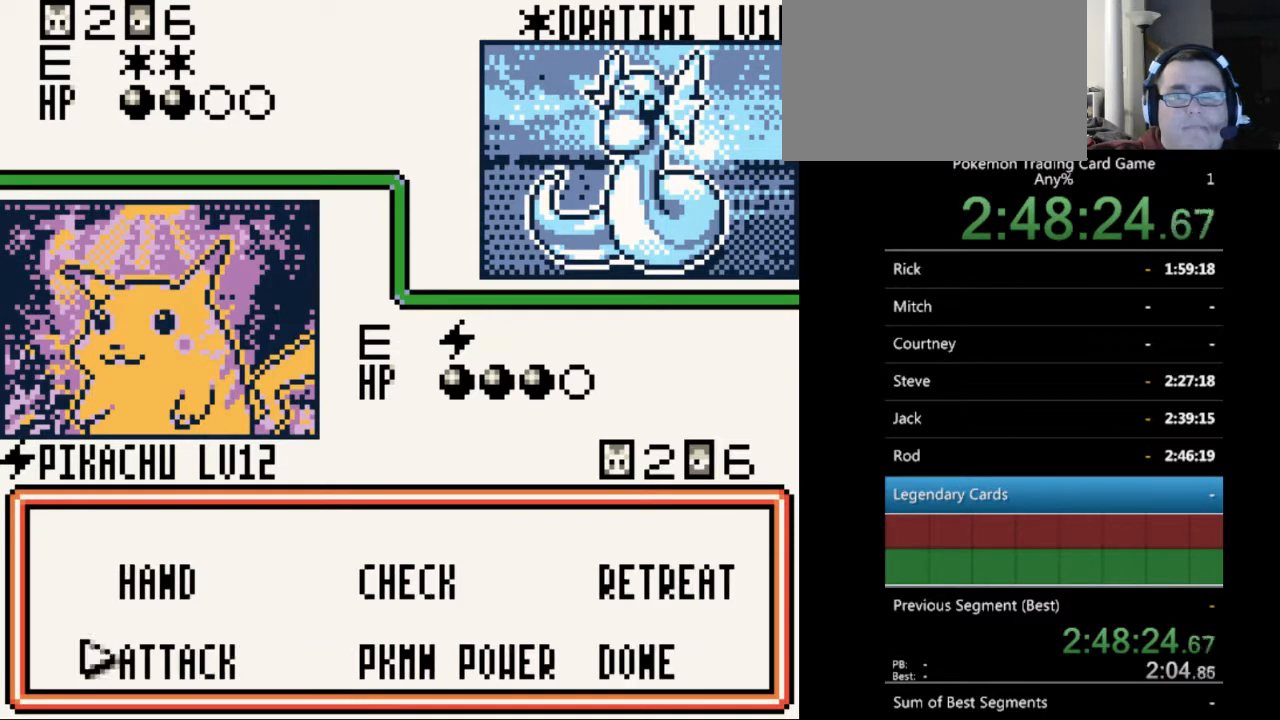
{"buttons": [], "events": [[267, "DPAD_UP", "down"], [367, "DPAD_UP", "up"]]}
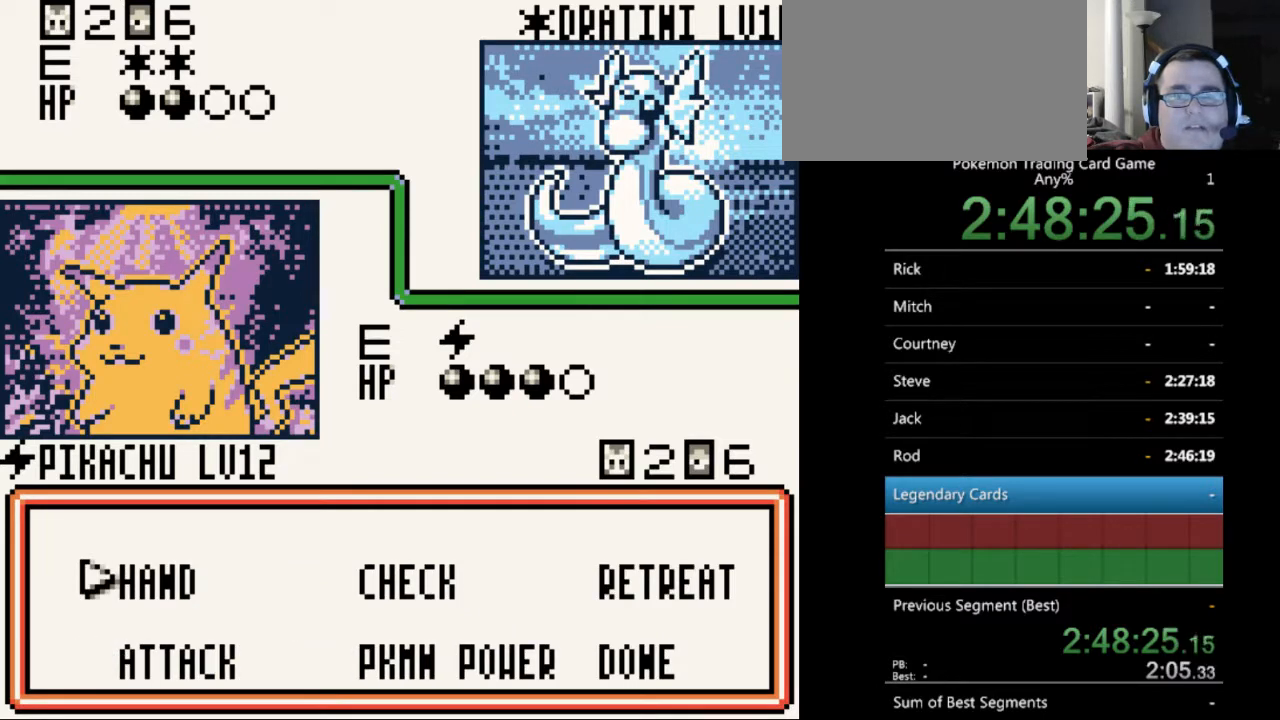
{"buttons": ["A"], "events": [[500, "A", "down"]]}
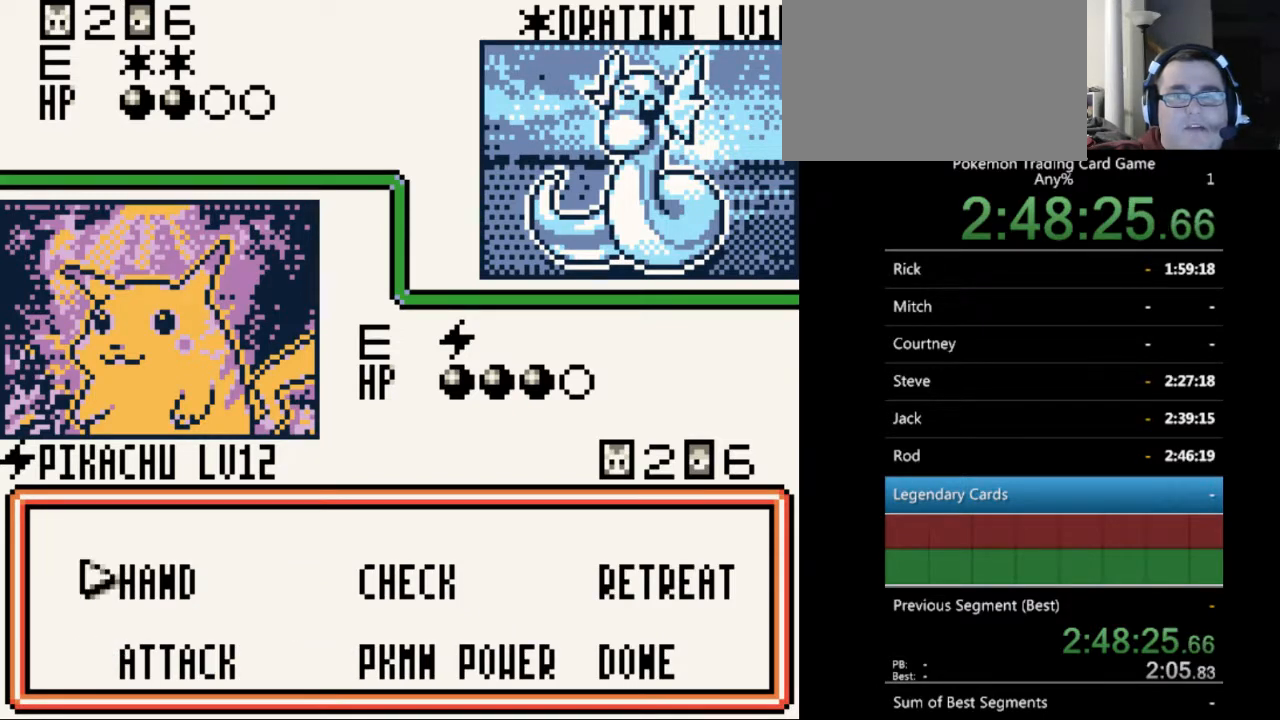
{"buttons": [], "events": [[133, "A", "up"]]}
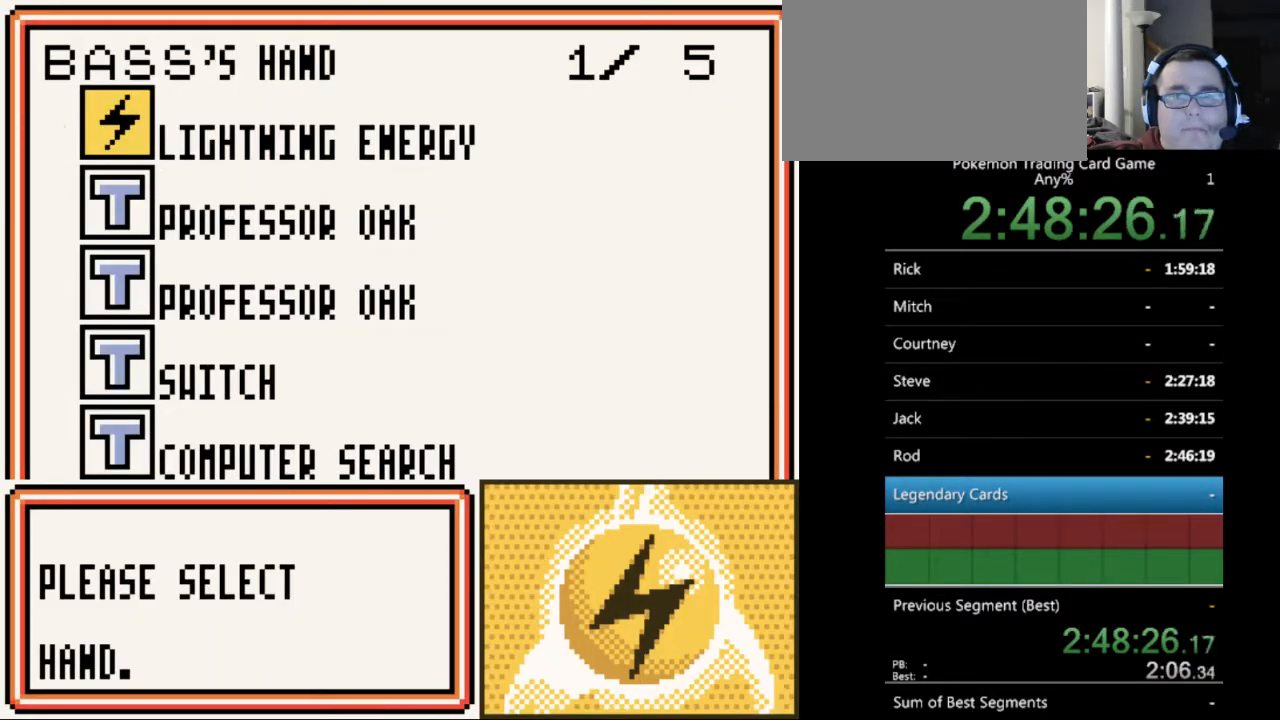
{"buttons": [], "events": []}
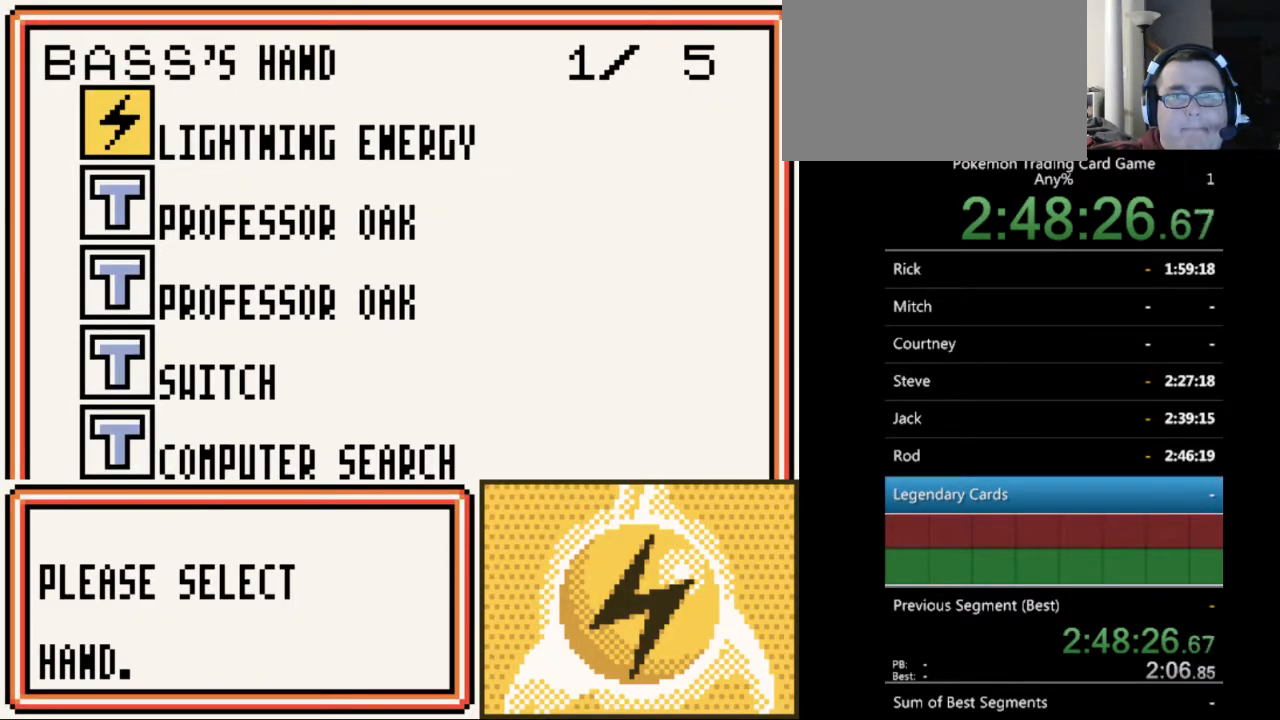
{"buttons": [], "events": [[233, "DPAD_DOWN", "down"], [367, "DPAD_DOWN", "up"]]}
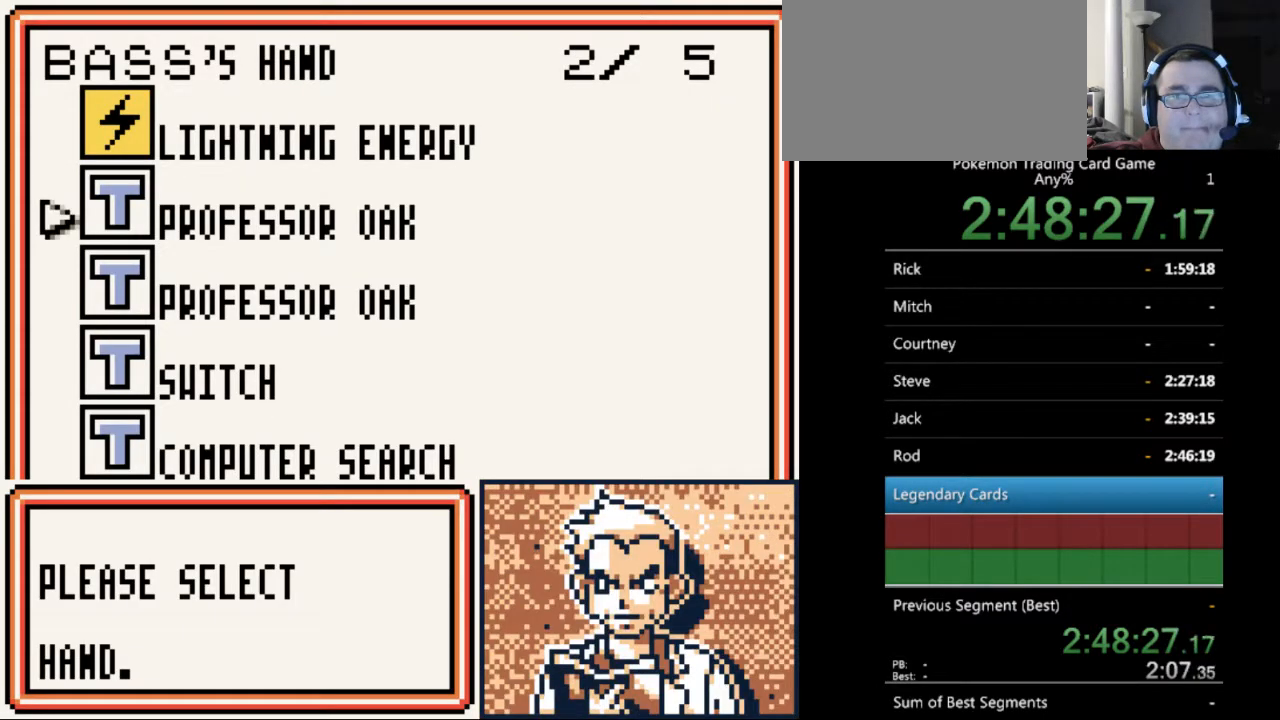
{"buttons": [], "events": []}
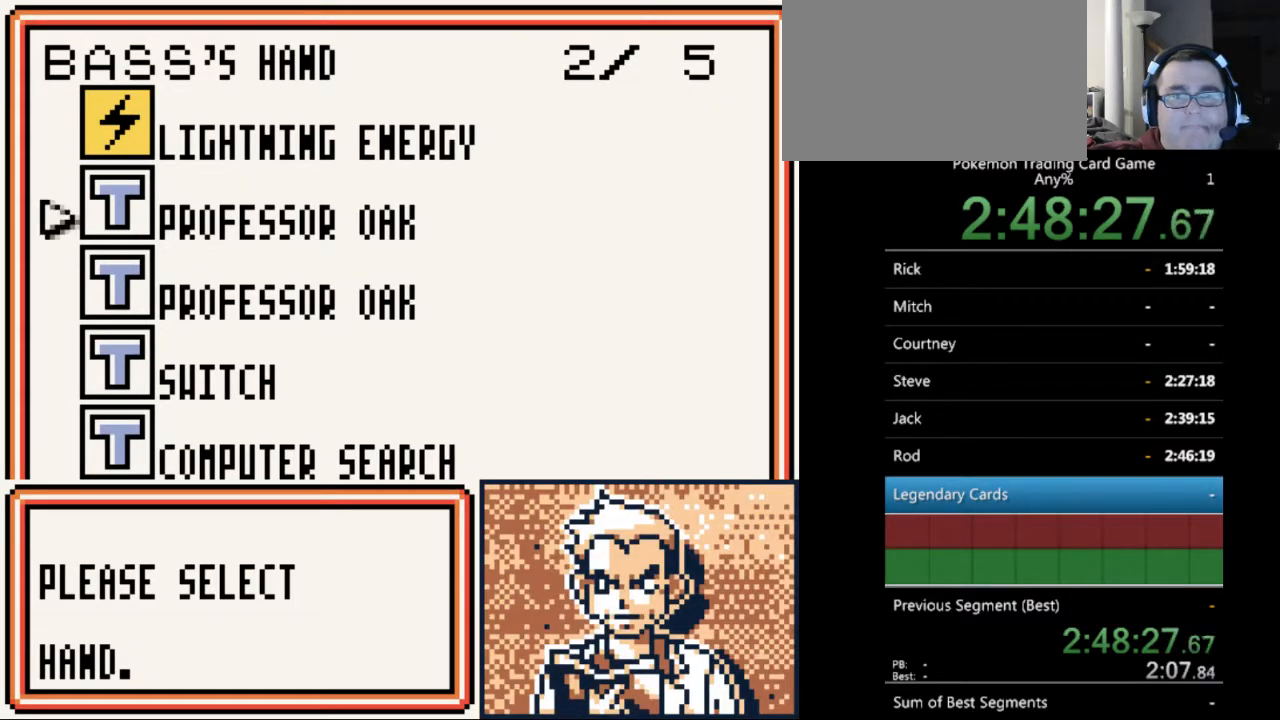
{"buttons": [], "events": [[67, "DPAD_DOWN", "down"], [167, "DPAD_DOWN", "up"], [300, "DPAD_DOWN", "down"], [400, "DPAD_DOWN", "up"]]}
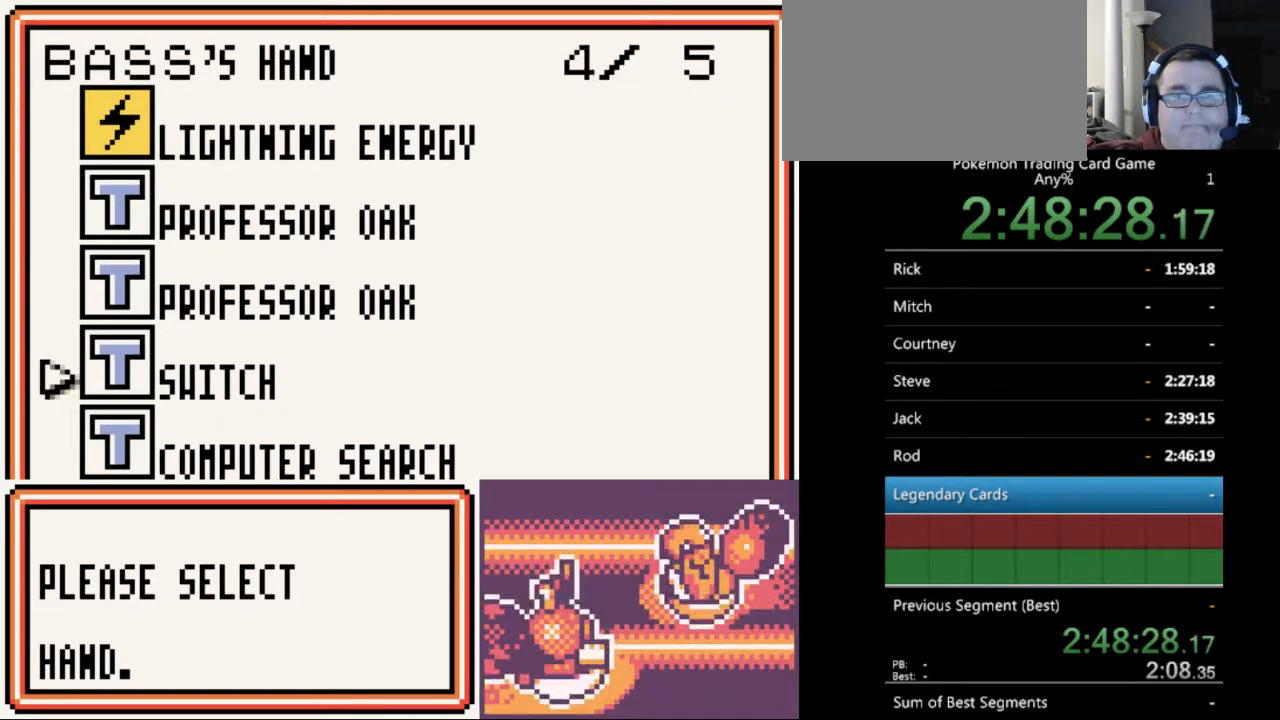
{"buttons": [], "events": []}
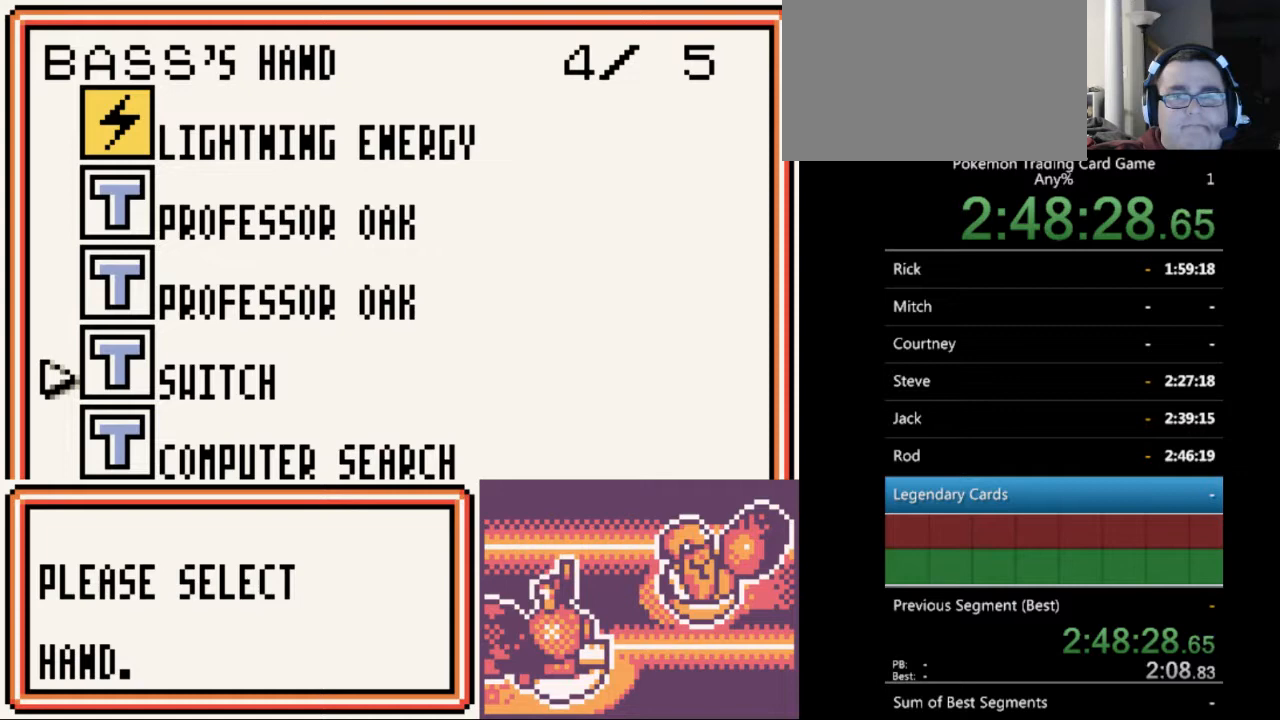
{"buttons": ["A"], "events": [[400, "A", "down"]]}
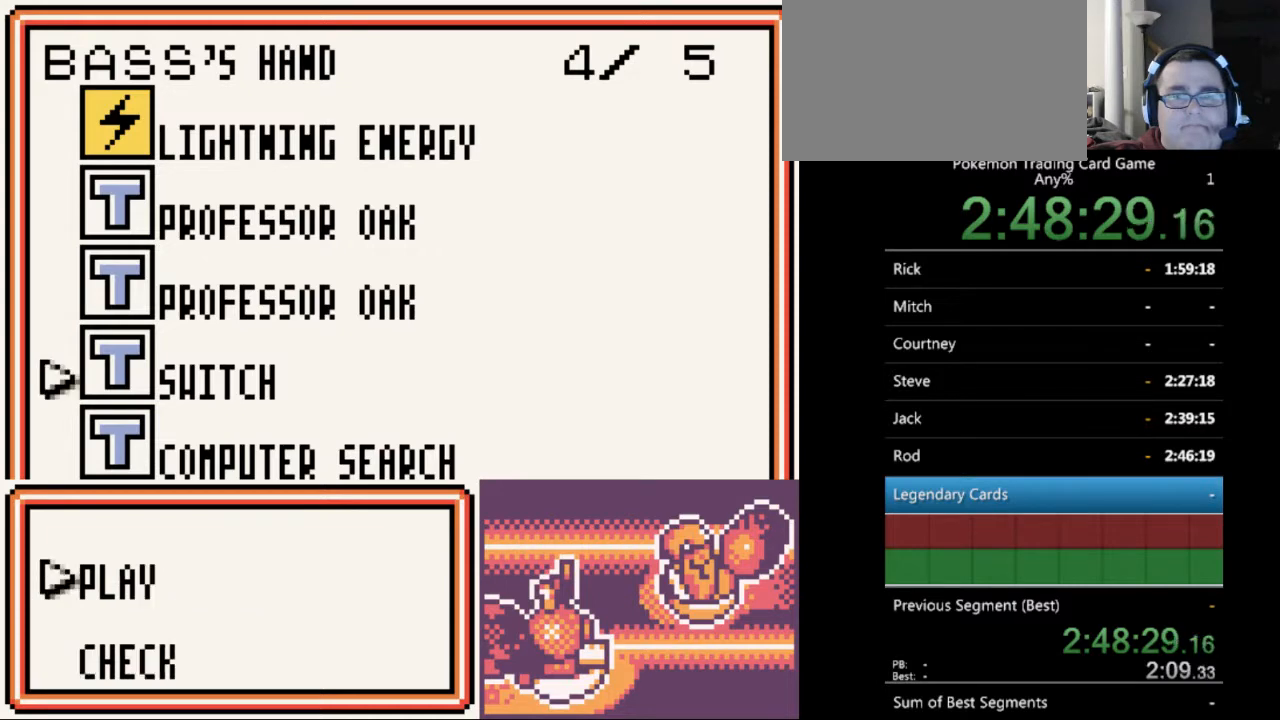
{"buttons": [], "events": [[67, "A", "up"], [367, "A", "down"], [467, "A", "up"]]}
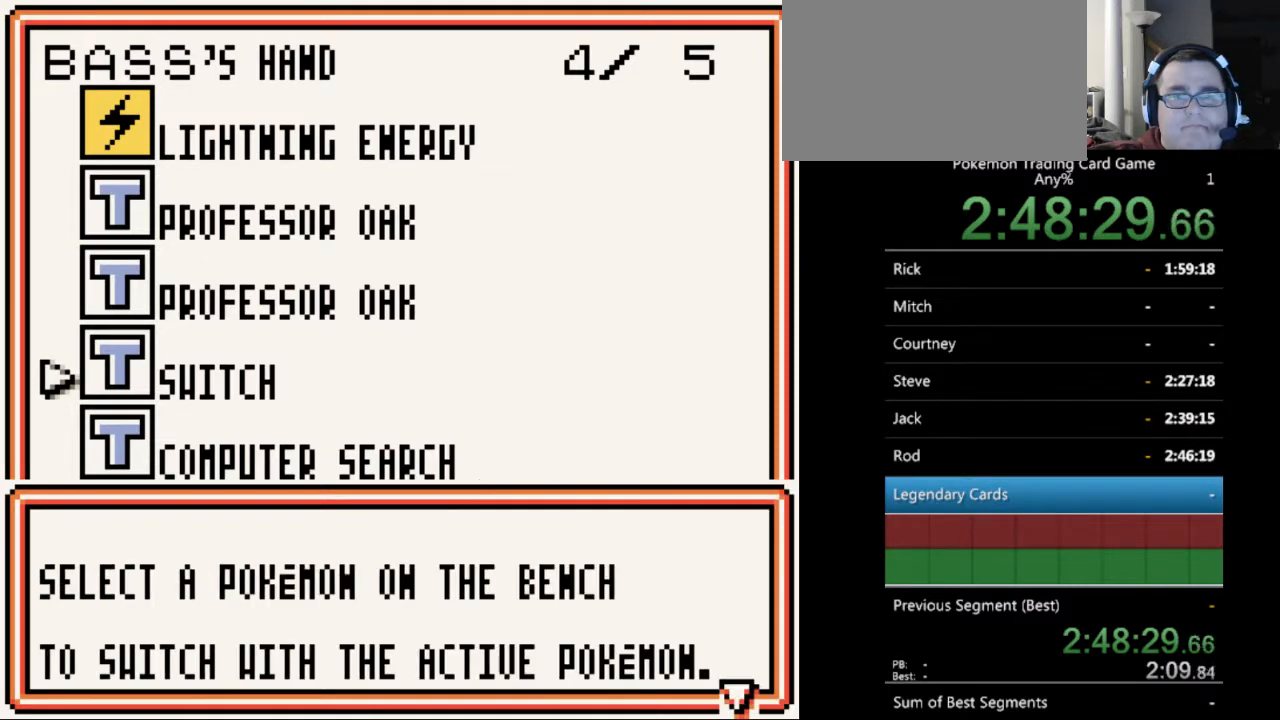
{"buttons": [], "events": []}
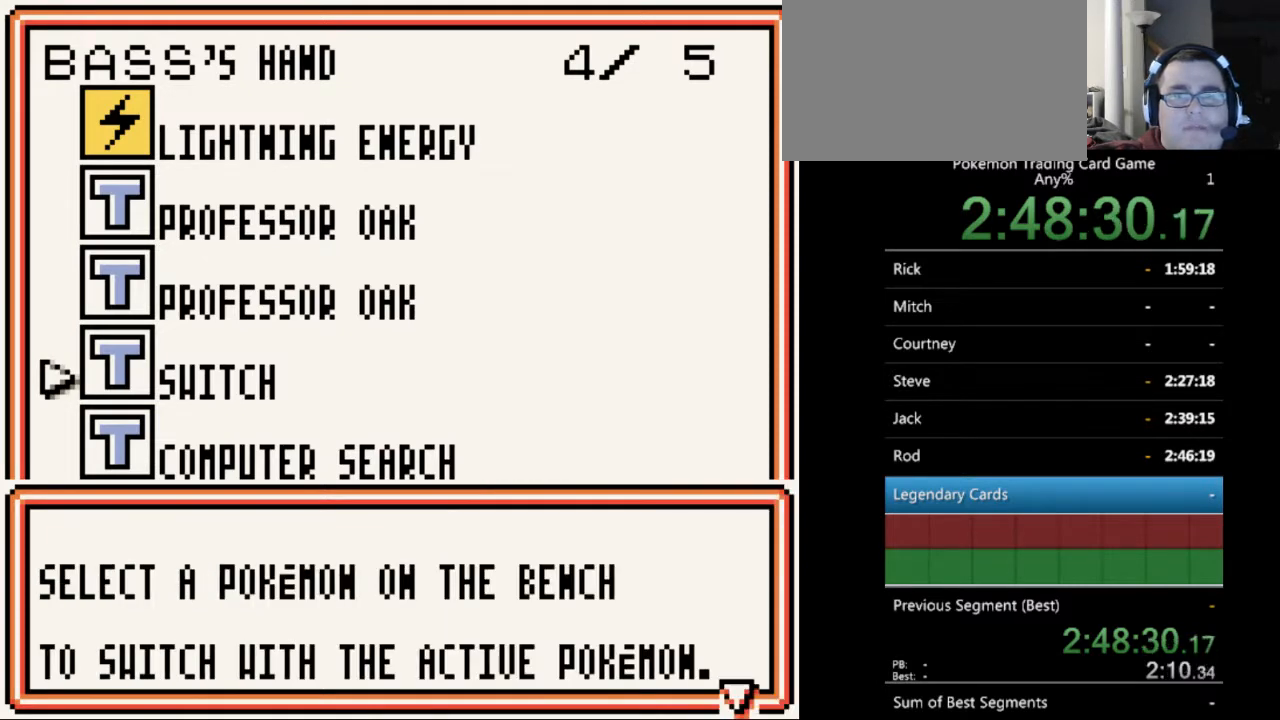
{"buttons": [], "events": []}
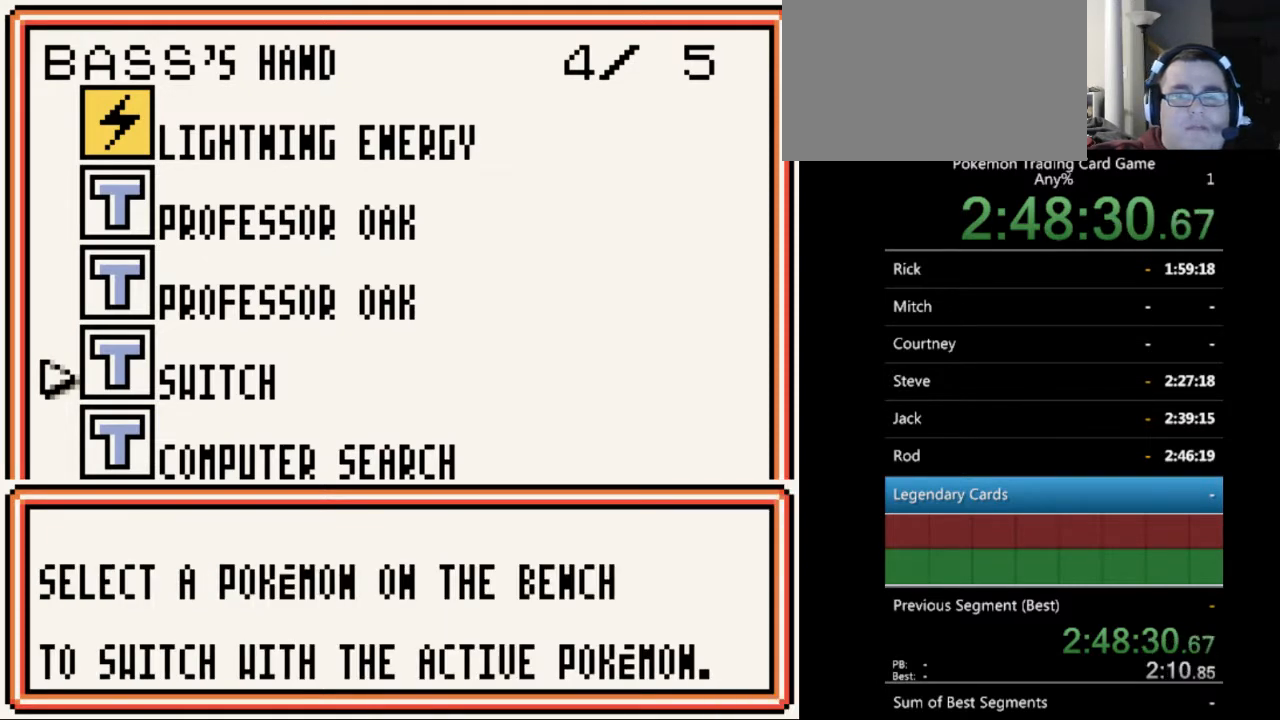
{"buttons": [], "events": [[167, "A", "down"], [233, "A", "up"]]}
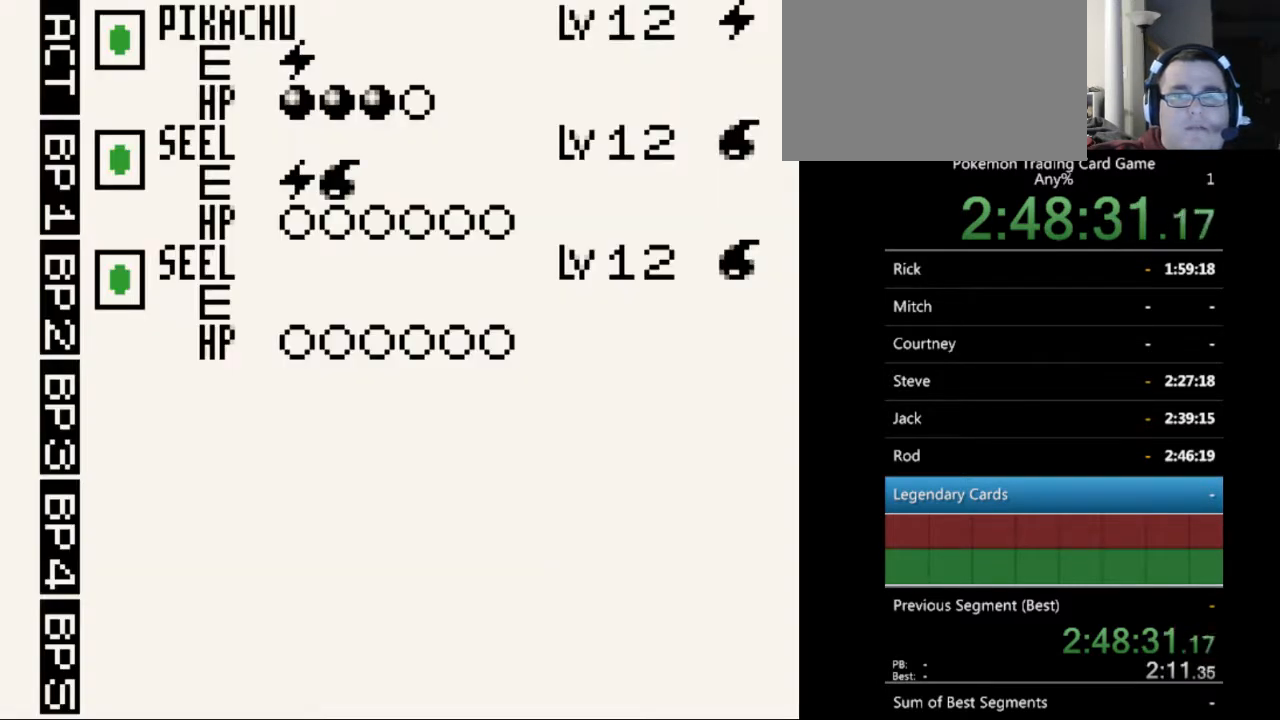
{"buttons": [], "events": [[233, "A", "down"], [367, "A", "up"]]}
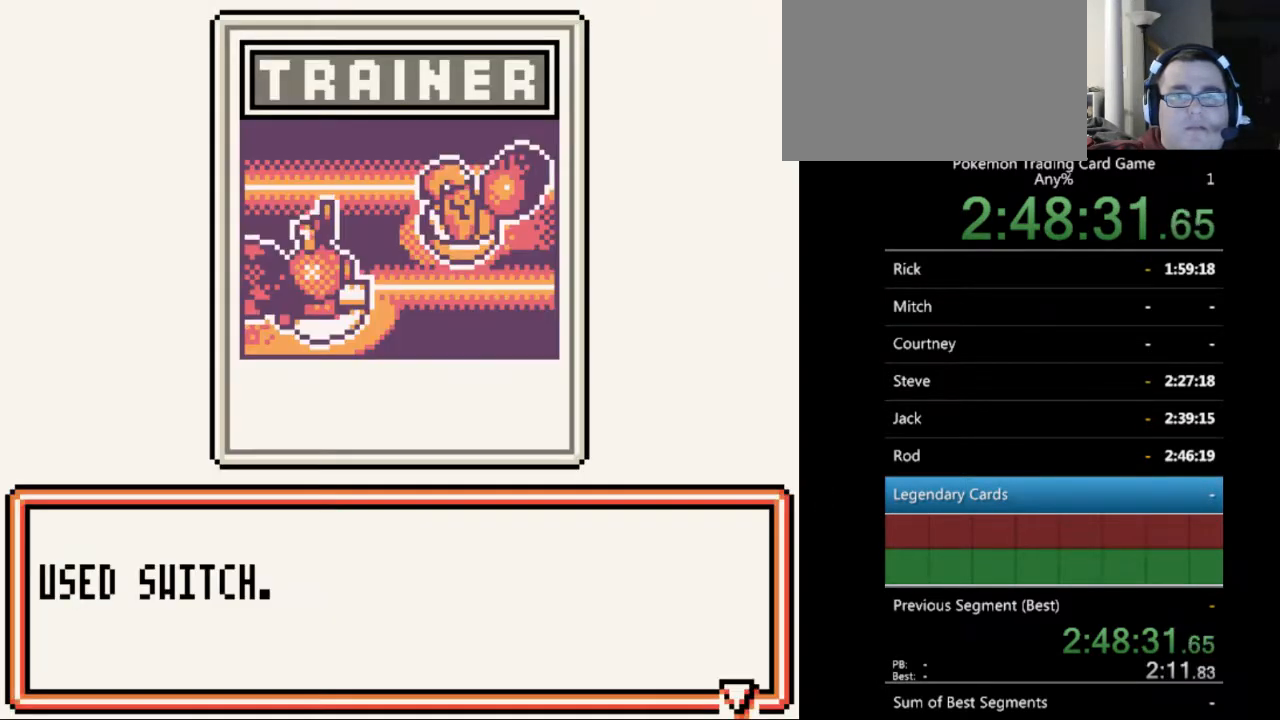
{"buttons": [], "events": [[200, "A", "down"], [300, "A", "up"]]}
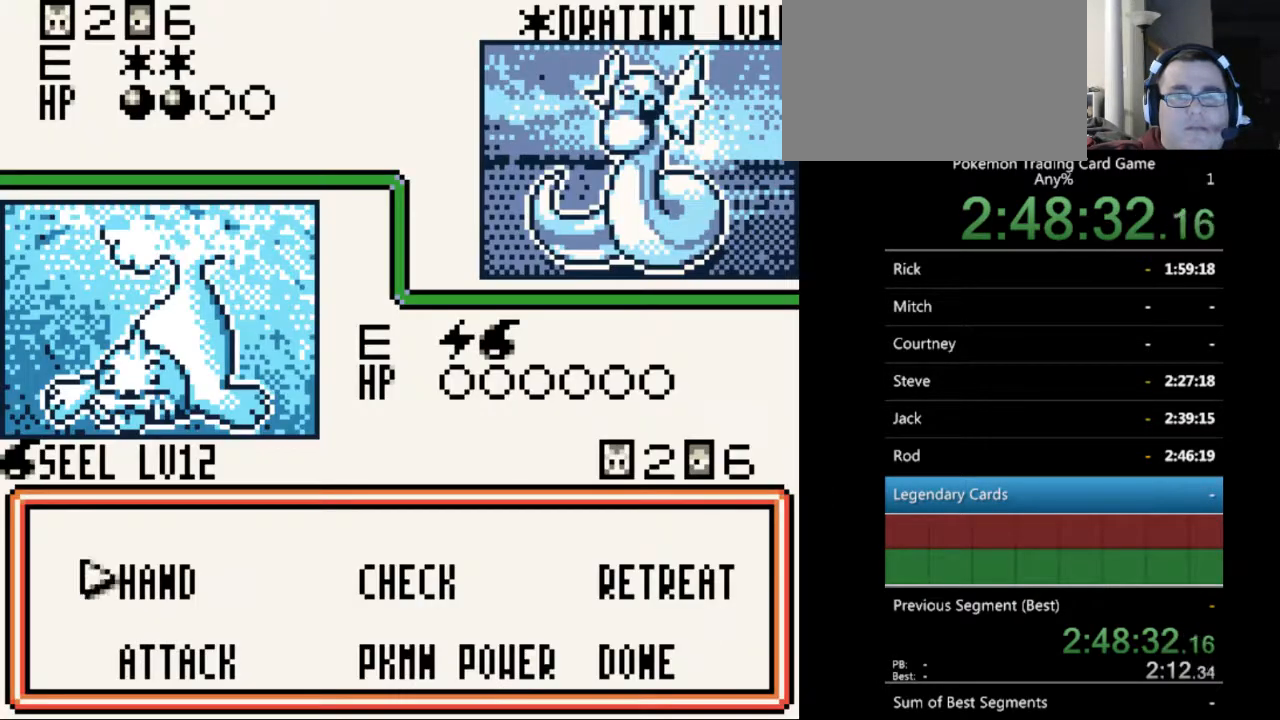
{"buttons": [], "events": [[267, "A", "down"], [367, "A", "up"]]}
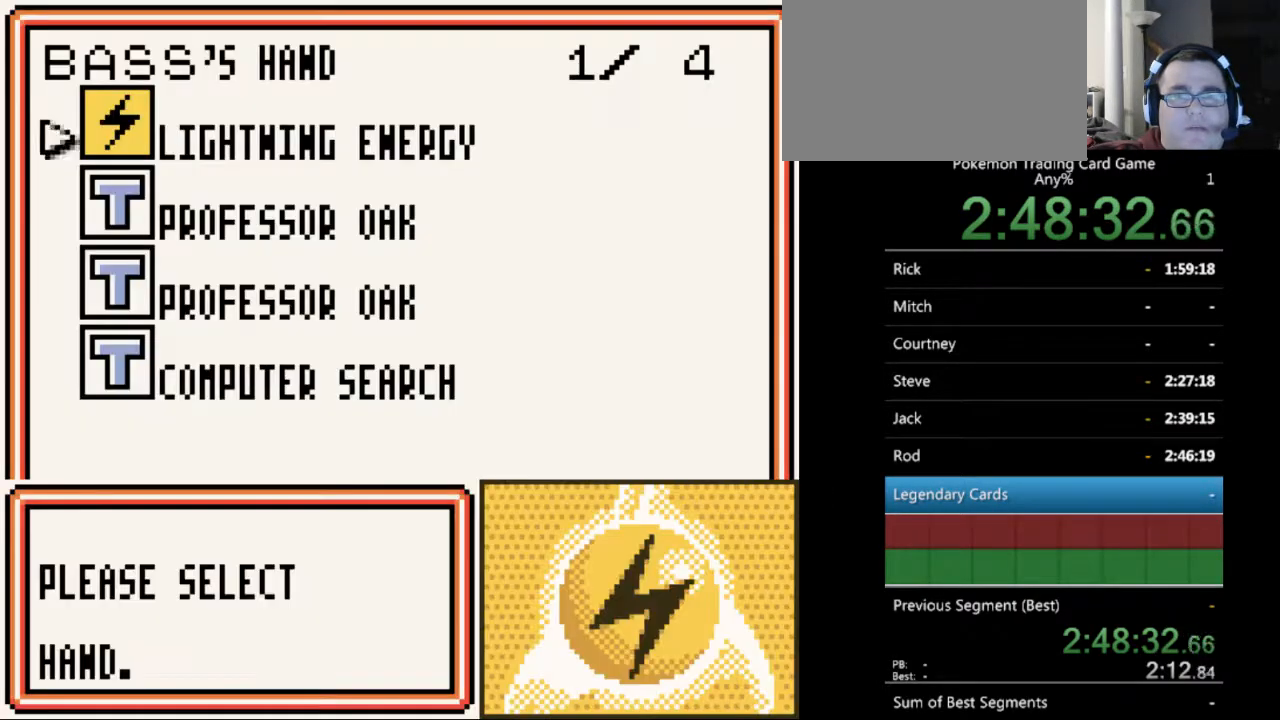
{"buttons": [], "events": [[333, "DPAD_DOWN", "down"], [433, "DPAD_DOWN", "up"]]}
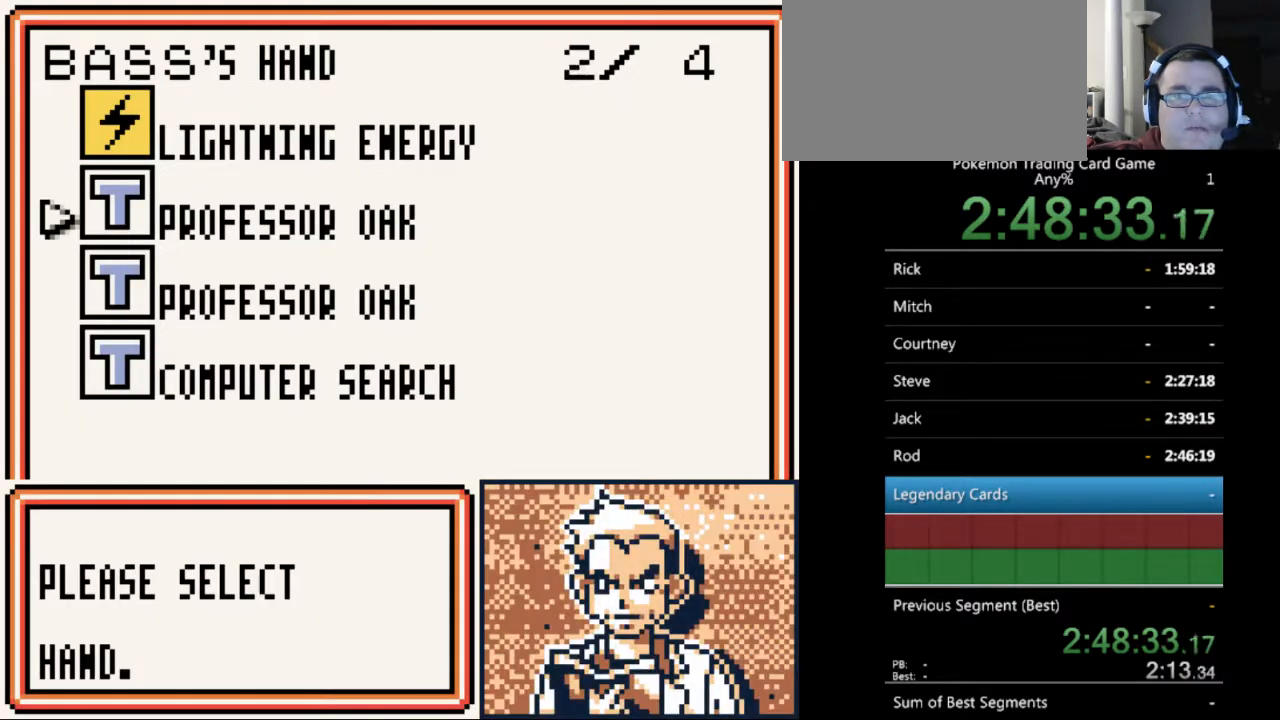
{"buttons": [], "events": [[33, "DPAD_DOWN", "down"], [133, "DPAD_DOWN", "up"], [267, "DPAD_DOWN", "down"], [300, "DPAD_DOWN", "up"]]}
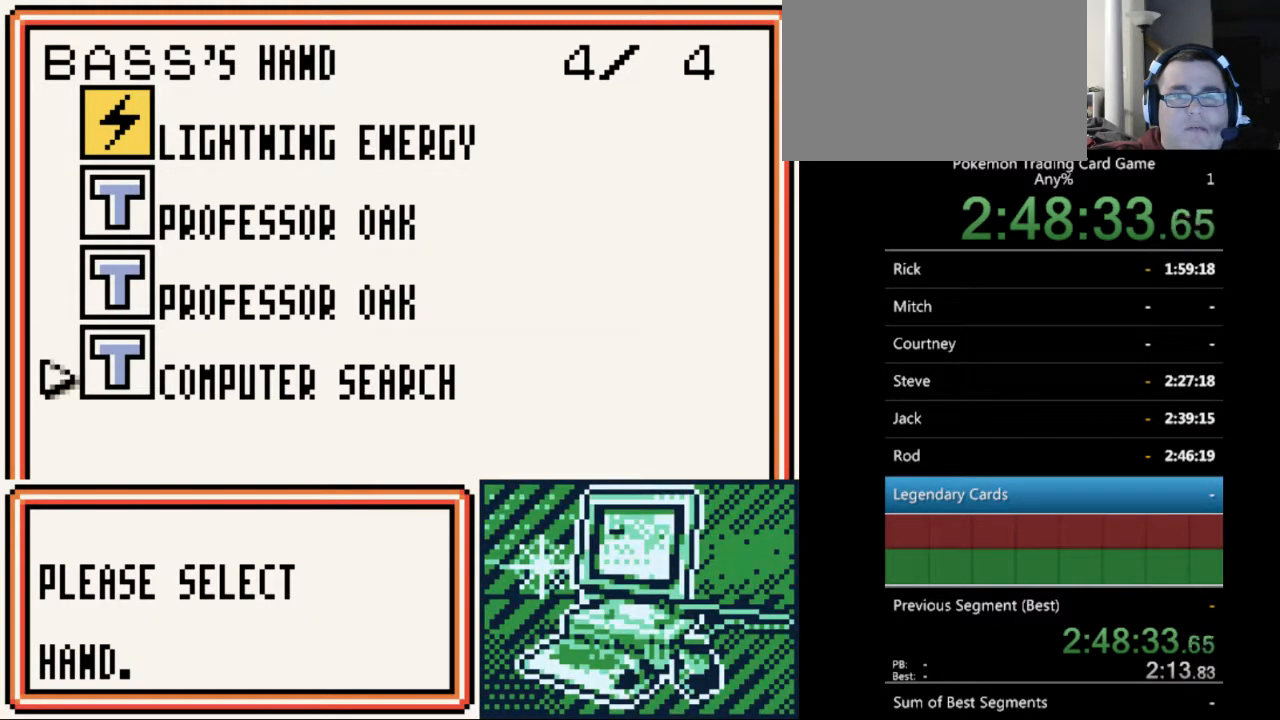
{"buttons": [], "events": []}
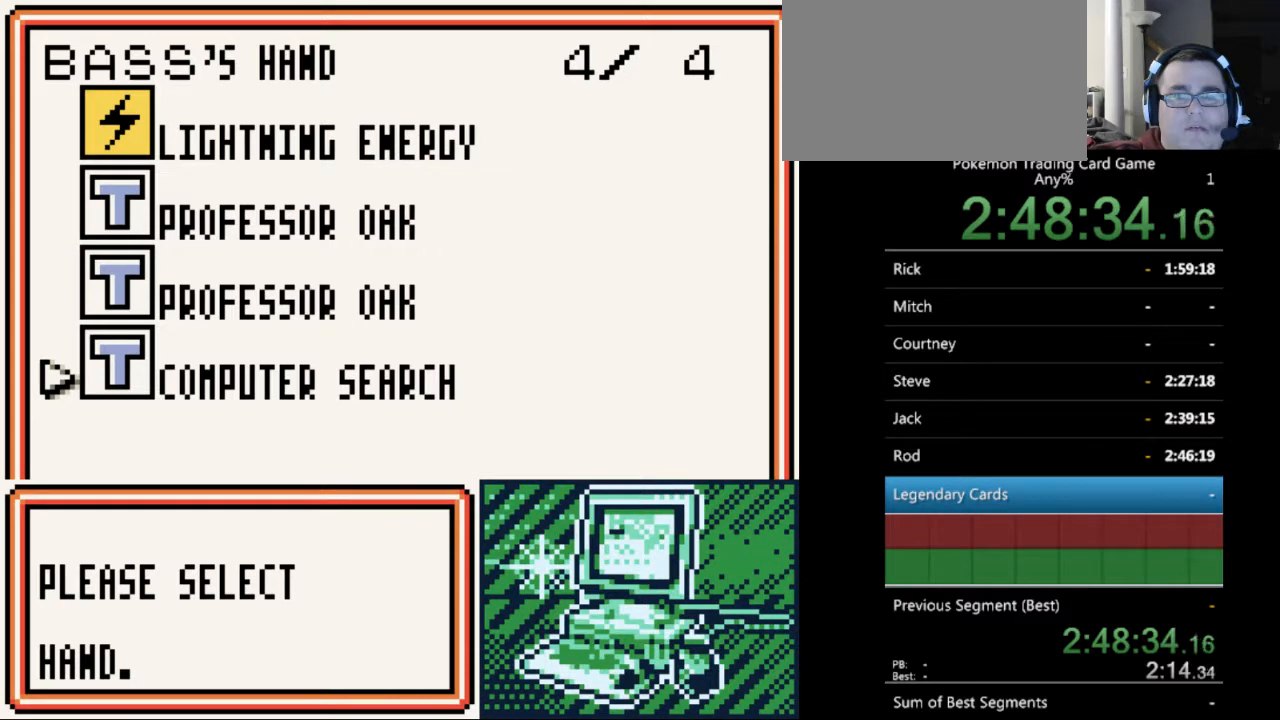
{"buttons": [], "events": []}
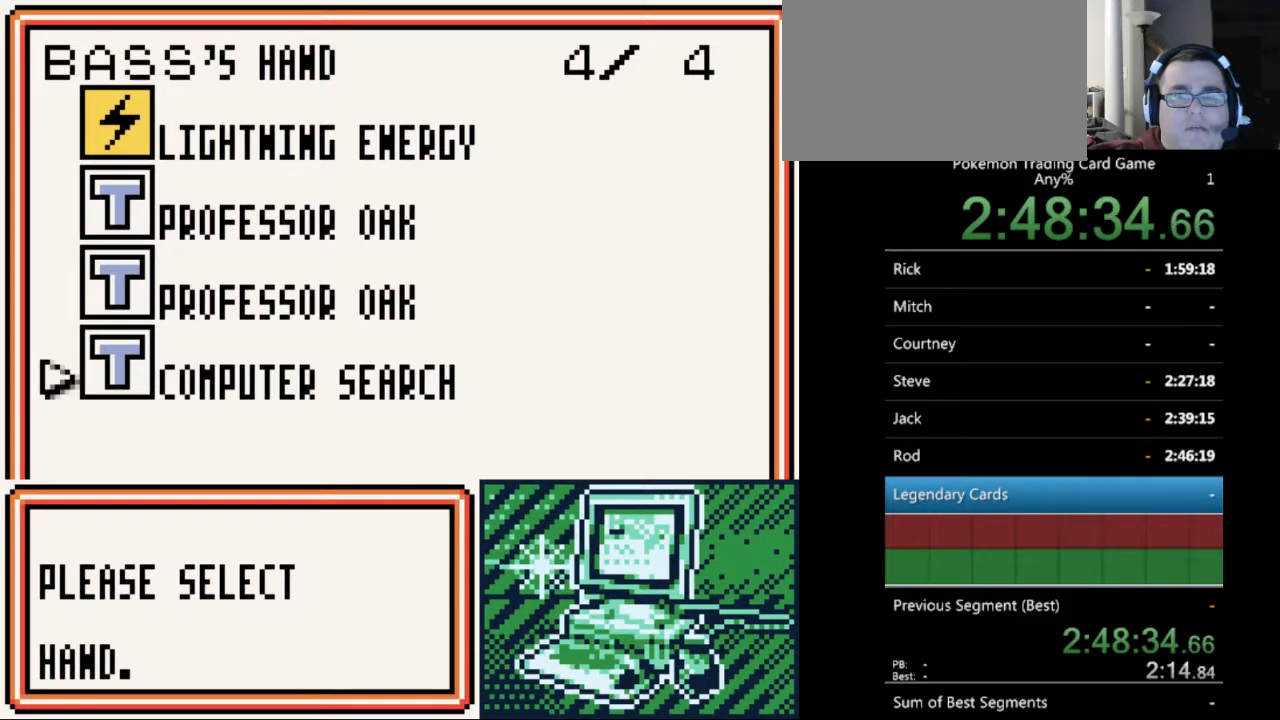
{"buttons": [], "events": []}
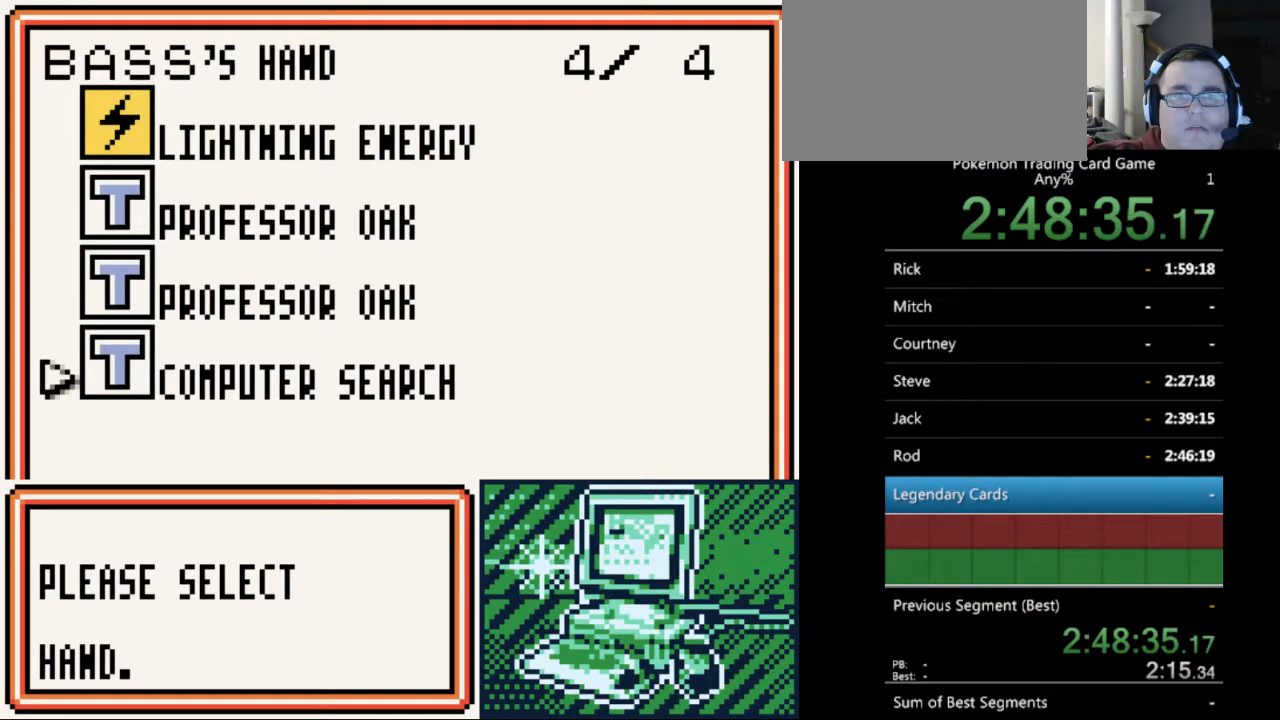
{"buttons": [], "events": []}
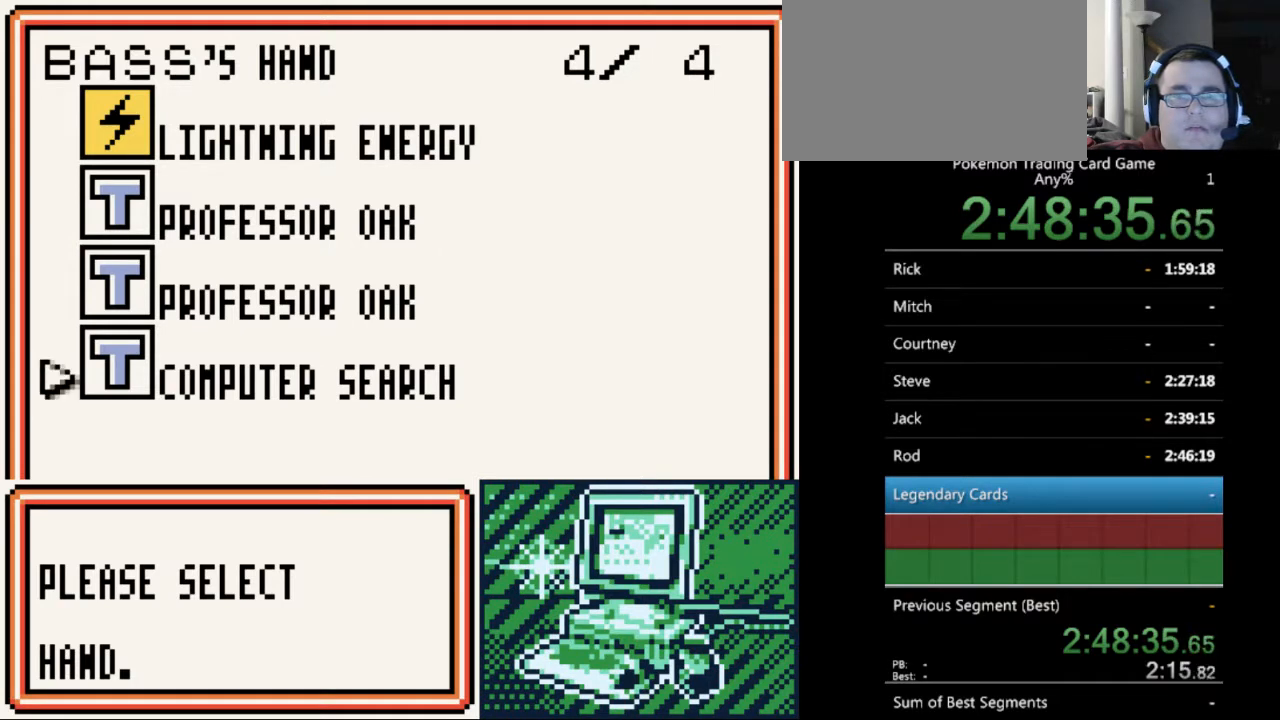
{"buttons": [], "events": [[367, "A", "down"], [500, "A", "up"]]}
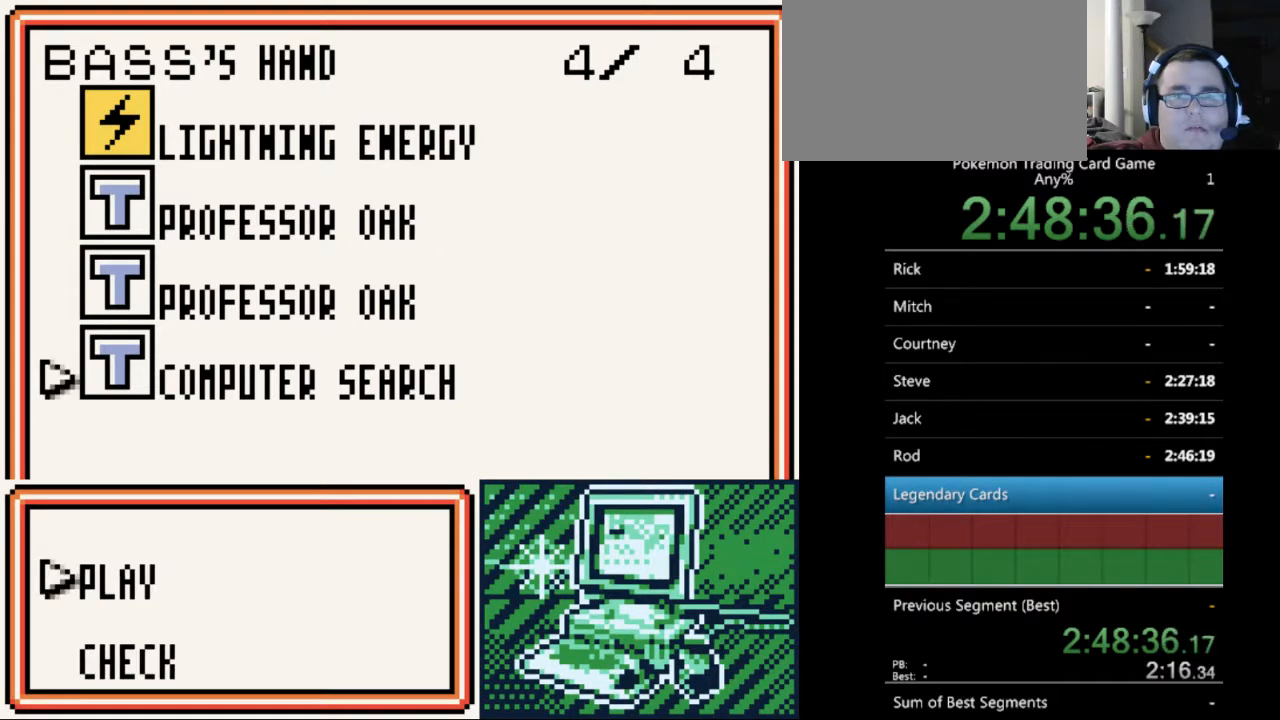
{"buttons": [], "events": []}
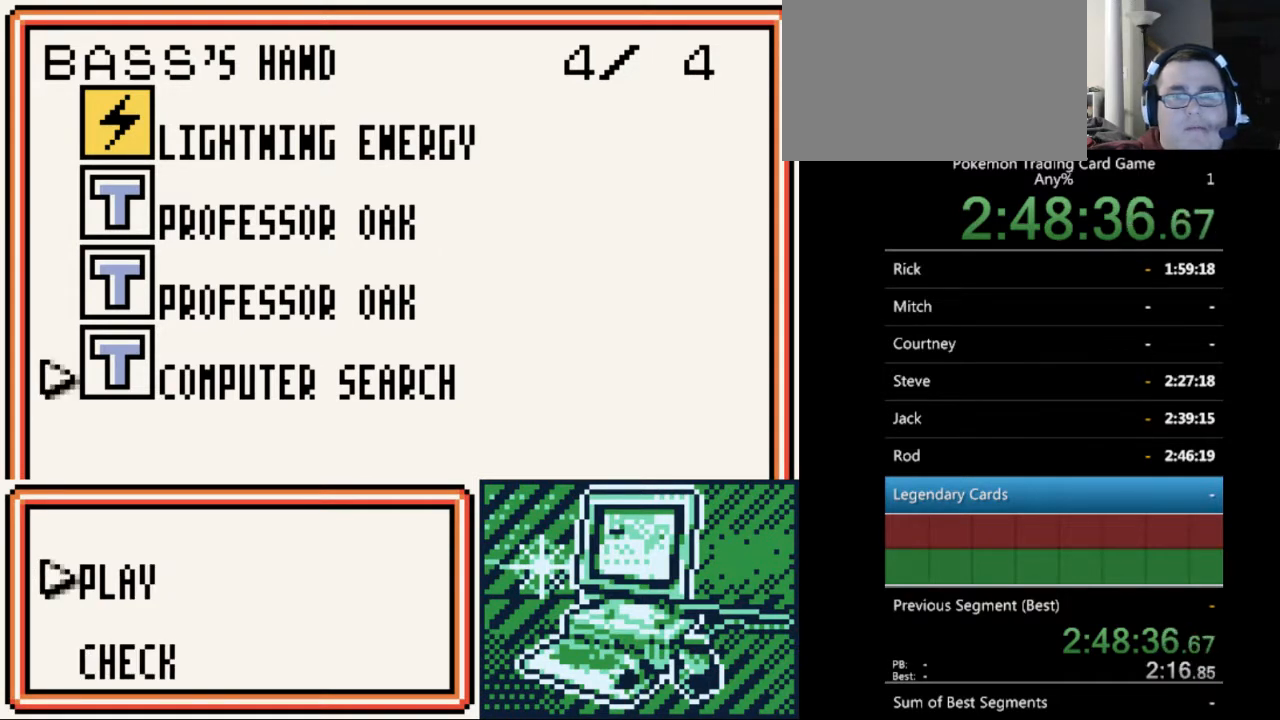
{"buttons": [], "events": []}
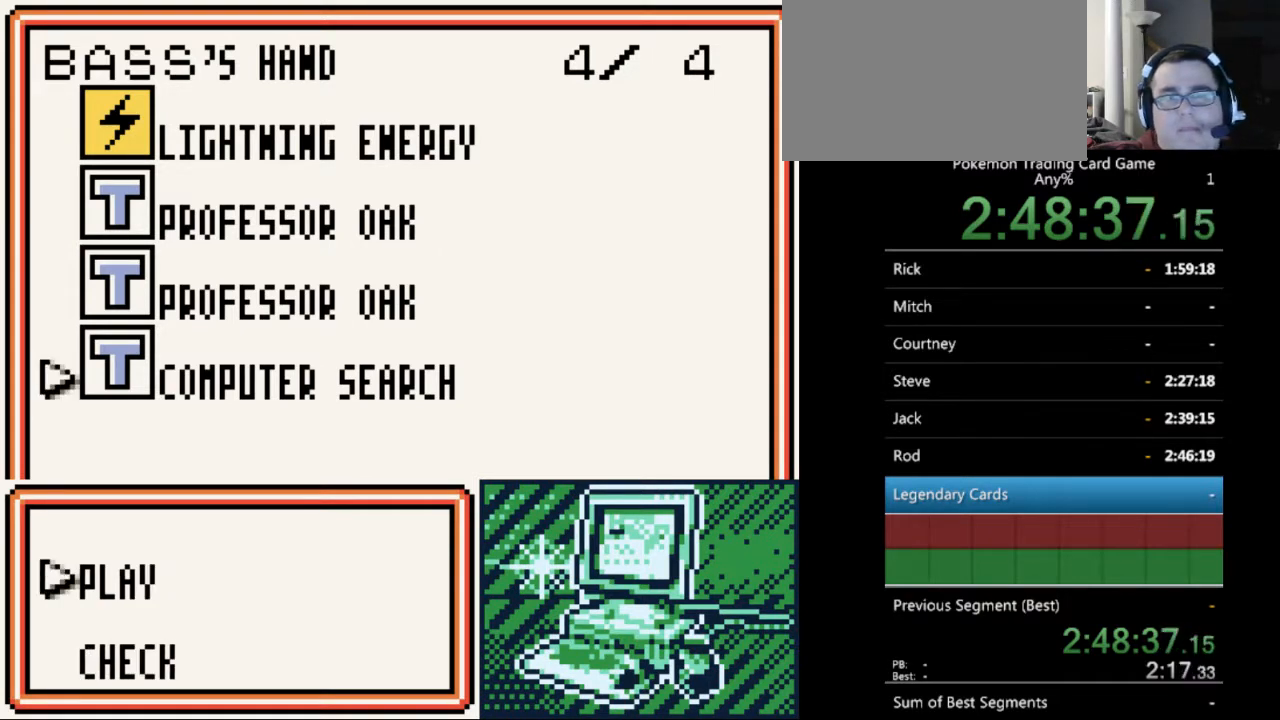
{"buttons": [], "events": []}